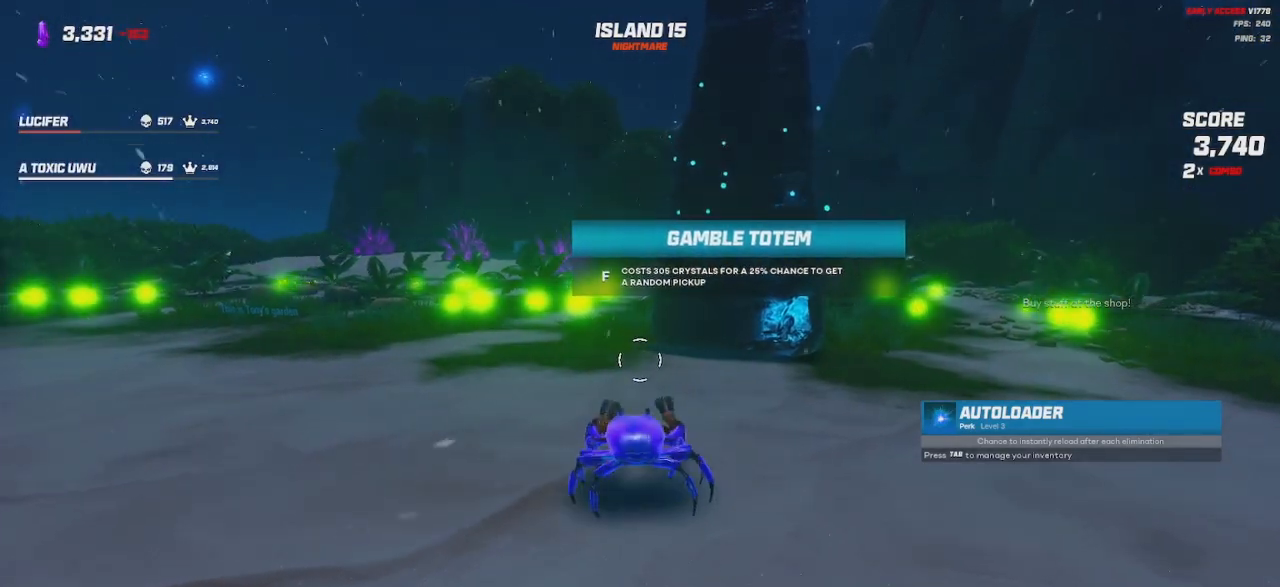
Gameplay with keyboard and mouse; each line is a JSON object with the keys and mouse buttons held at the frame after it. "events" lists presses ("down") and releases ("up") of "a", "ctrl", "d", "e", "q", "s", "shift", "space", "w", "mouse_left", "mouse_wheel", "mouse_right", "mouse_mb4" and "mouse_mb5" between this image and that frame as [ms after this image, input, new state], when the widget could be followed in between. "mouse_left", "mouse_wheel", "mouse_right", "mouse_mb4", "mouse_mb5" = the "left", "wheel", "right", "mb4", "mb5" buttons of the "mouse" list. No other keys are recorded. "wheel" means that the mouse wheel is clicked or scrolled. Mouse movement is not recorded.
{"keys": ["a", "shift", "w"], "mouse": [], "events": [[233, "w", "down"], [250, "a", "down"], [350, "shift", "down"]]}
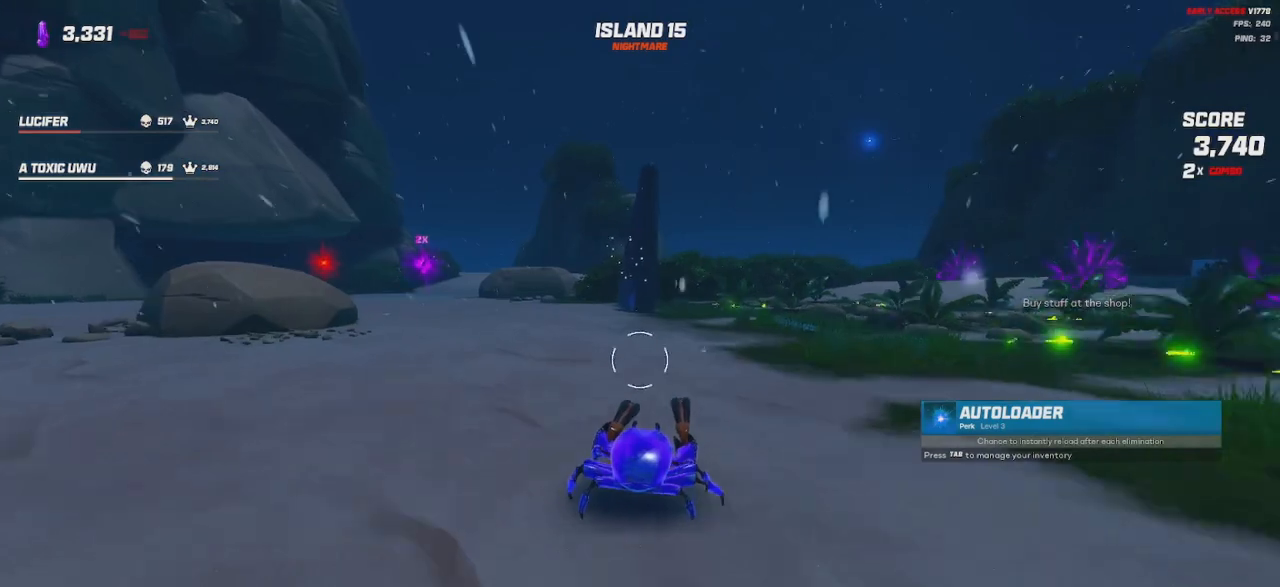
{"keys": ["w"], "mouse": [], "events": [[333, "shift", "up"], [450, "a", "up"]]}
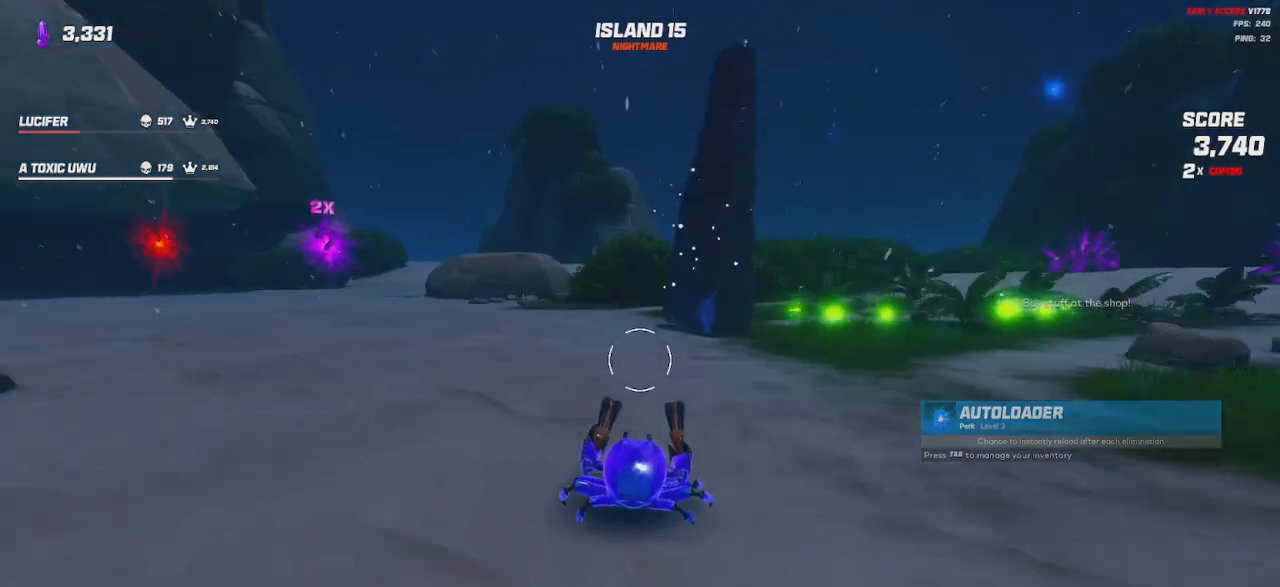
{"keys": [], "mouse": [], "events": [[117, "a", "down"], [133, "a", "up"], [150, "w", "up"]]}
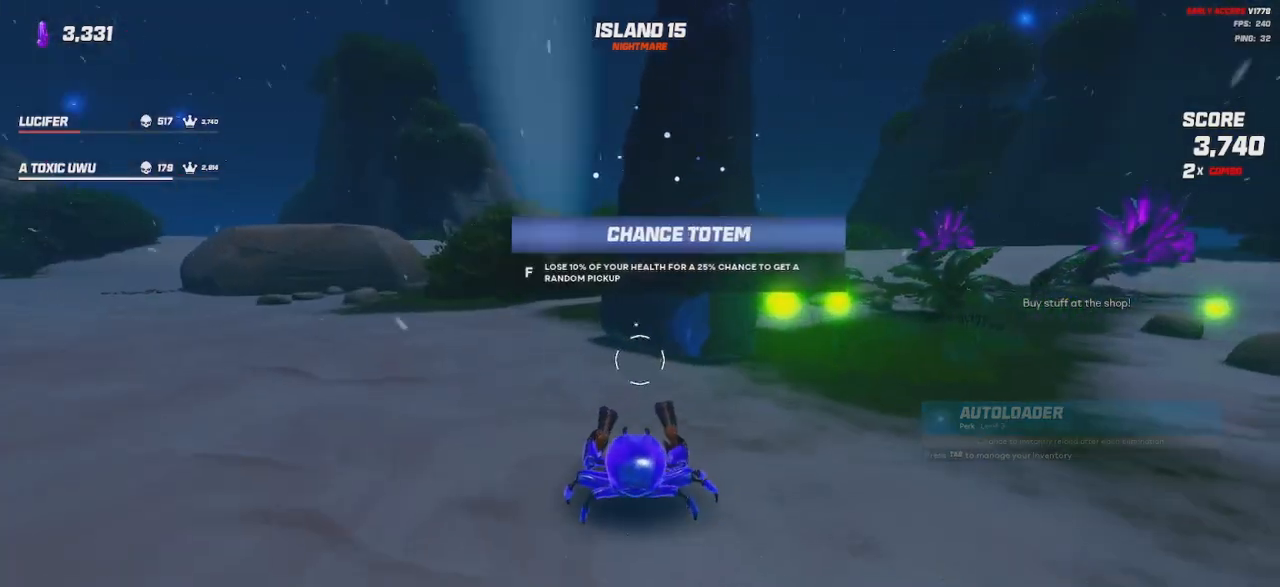
{"keys": [], "mouse": [], "events": []}
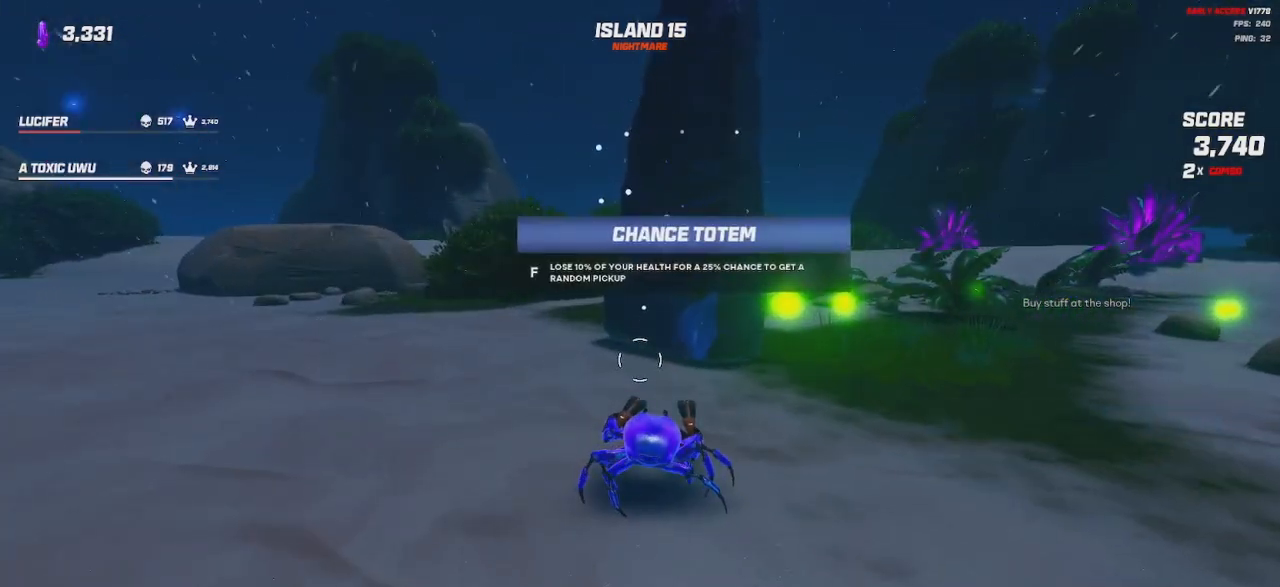
{"keys": [], "mouse": [], "events": []}
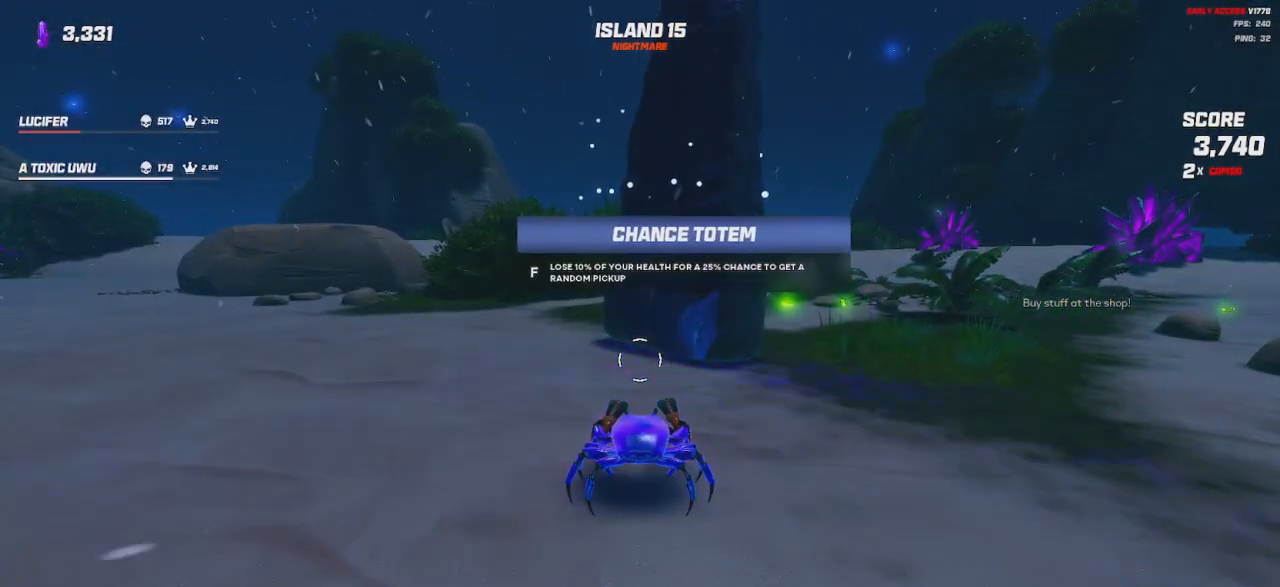
{"keys": [], "mouse": [], "events": []}
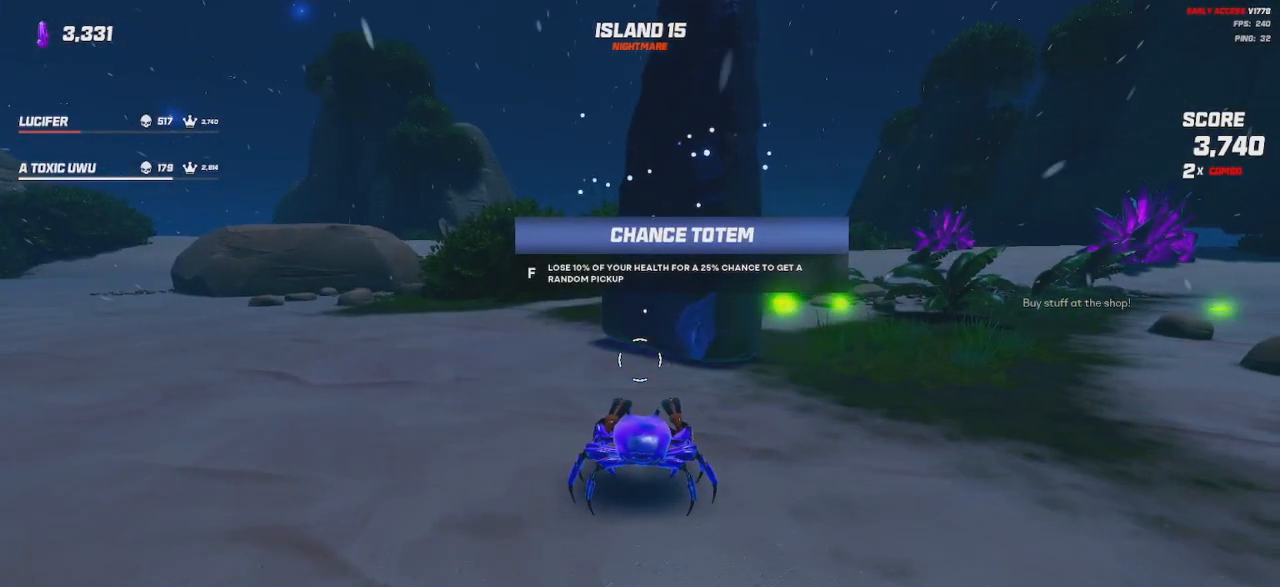
{"keys": ["a"], "mouse": [], "events": [[450, "a", "down"]]}
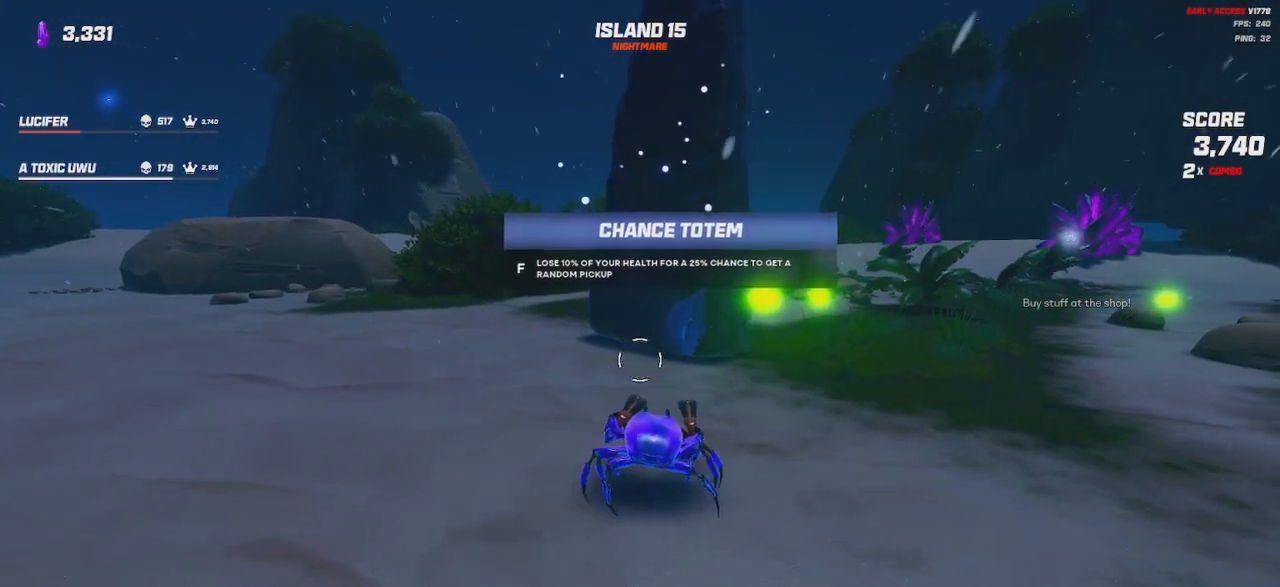
{"keys": [], "mouse": [], "events": [[83, "a", "up"]]}
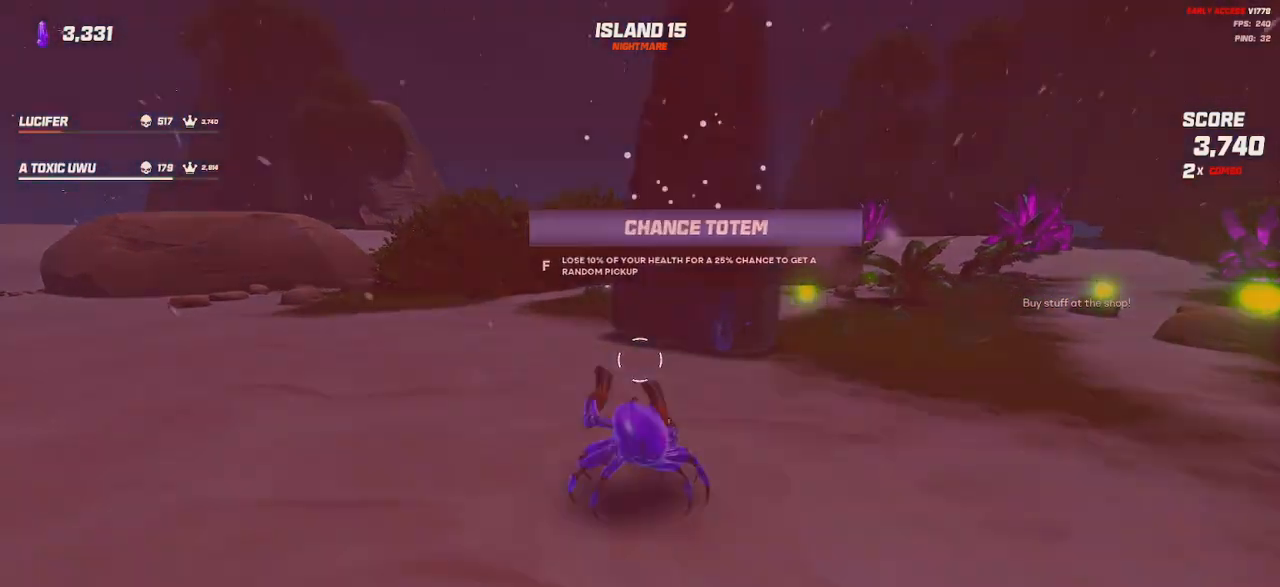
{"keys": [], "mouse": [], "events": []}
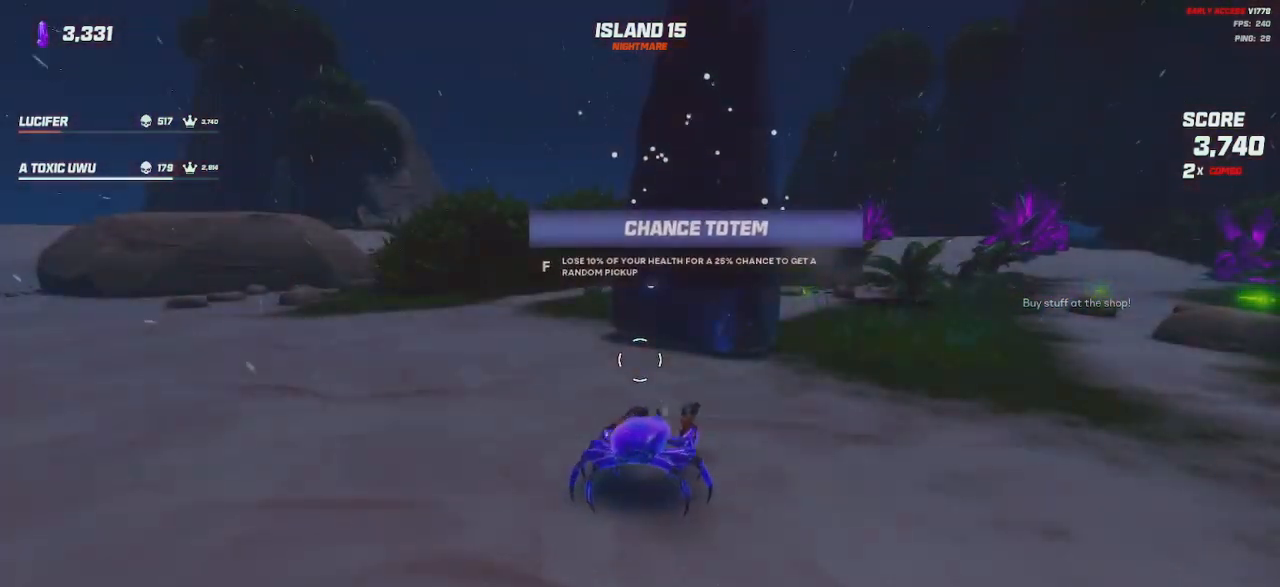
{"keys": [], "mouse": [], "events": []}
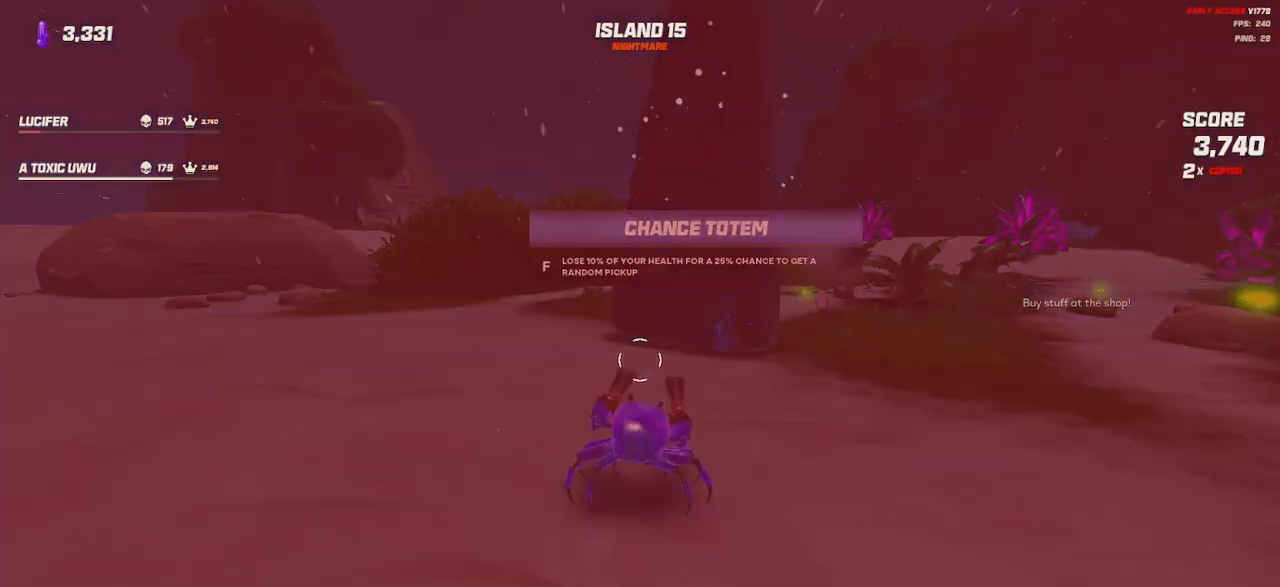
{"keys": [], "mouse": [], "events": []}
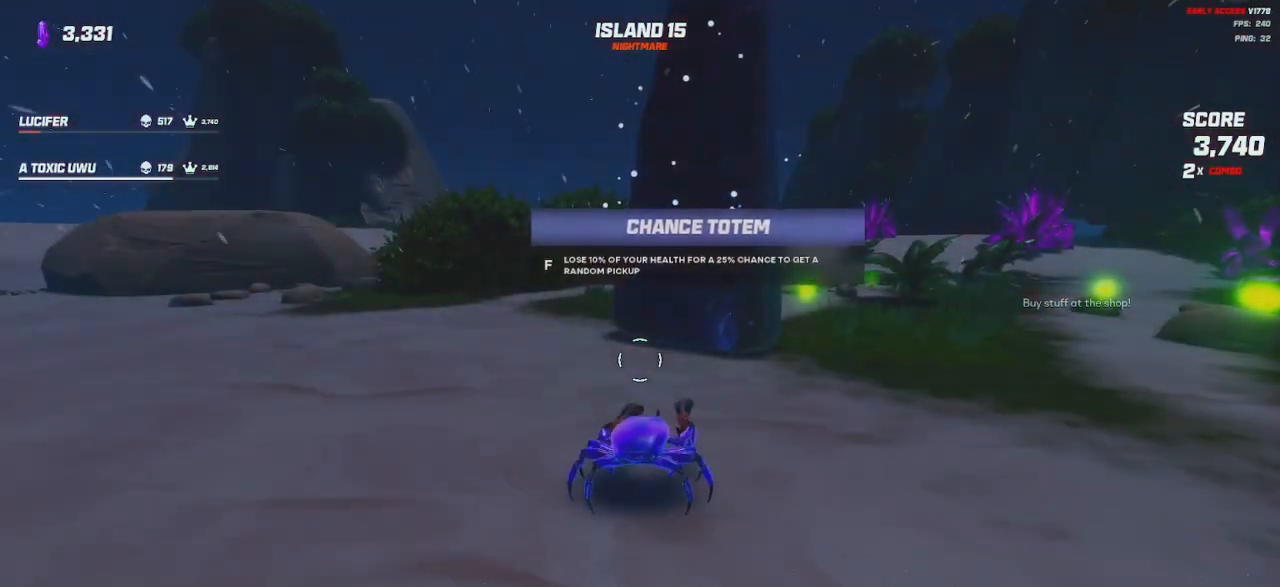
{"keys": [], "mouse": [], "events": []}
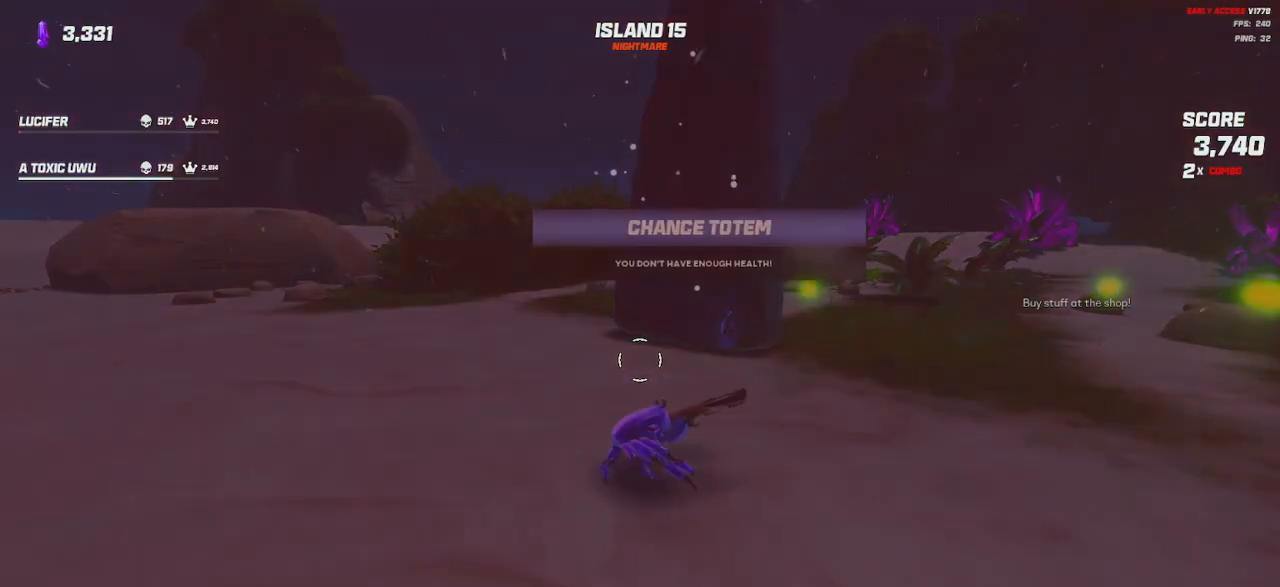
{"keys": ["d", "w"], "mouse": [], "events": [[433, "d", "down"], [483, "w", "down"]]}
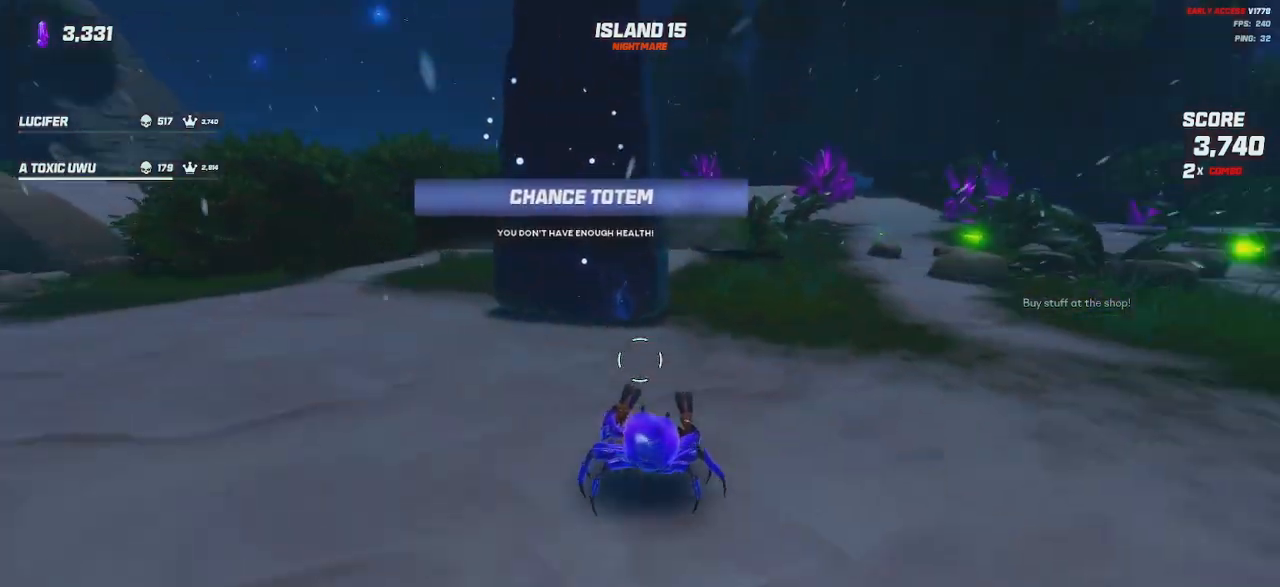
{"keys": ["shift", "w"], "mouse": [], "events": [[200, "shift", "down"], [217, "d", "up"]]}
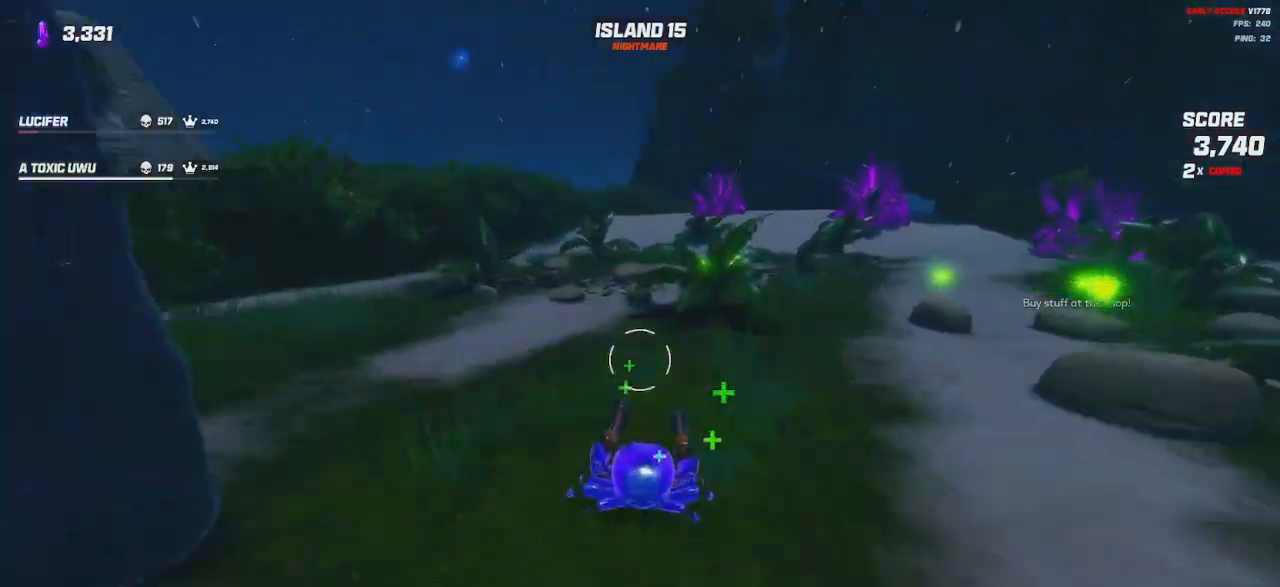
{"keys": ["shift", "w"], "mouse": [], "events": [[50, "a", "down"], [250, "a", "up"], [283, "d", "down"], [450, "d", "up"]]}
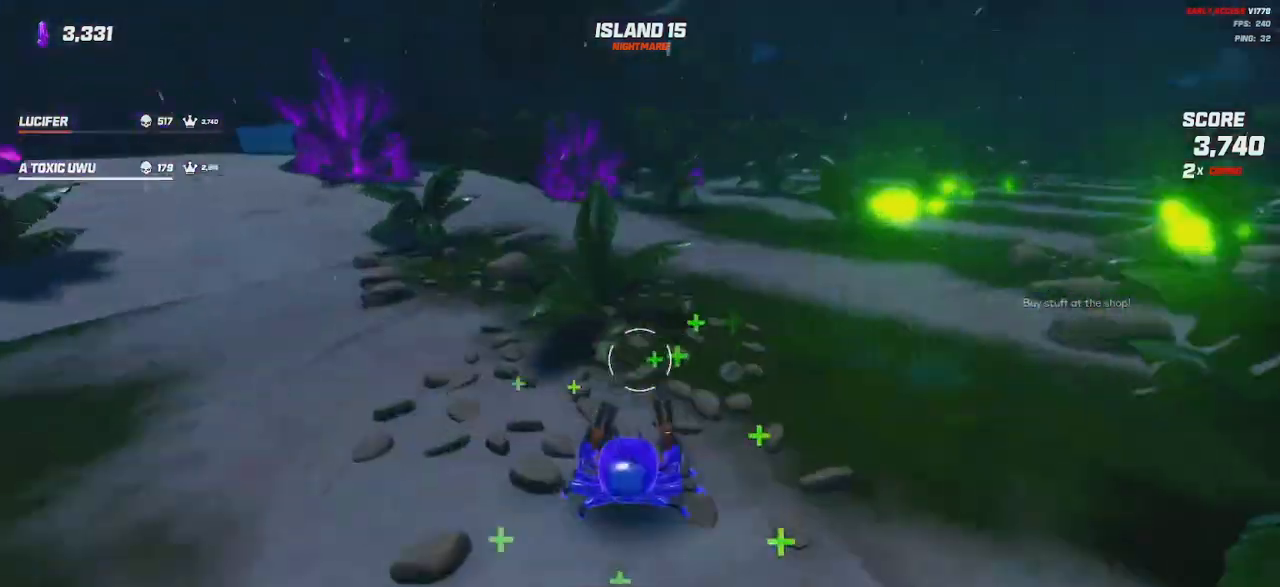
{"keys": ["d", "w"], "mouse": [], "events": [[183, "space", "down"], [300, "space", "up"], [417, "shift", "up"], [450, "d", "down"]]}
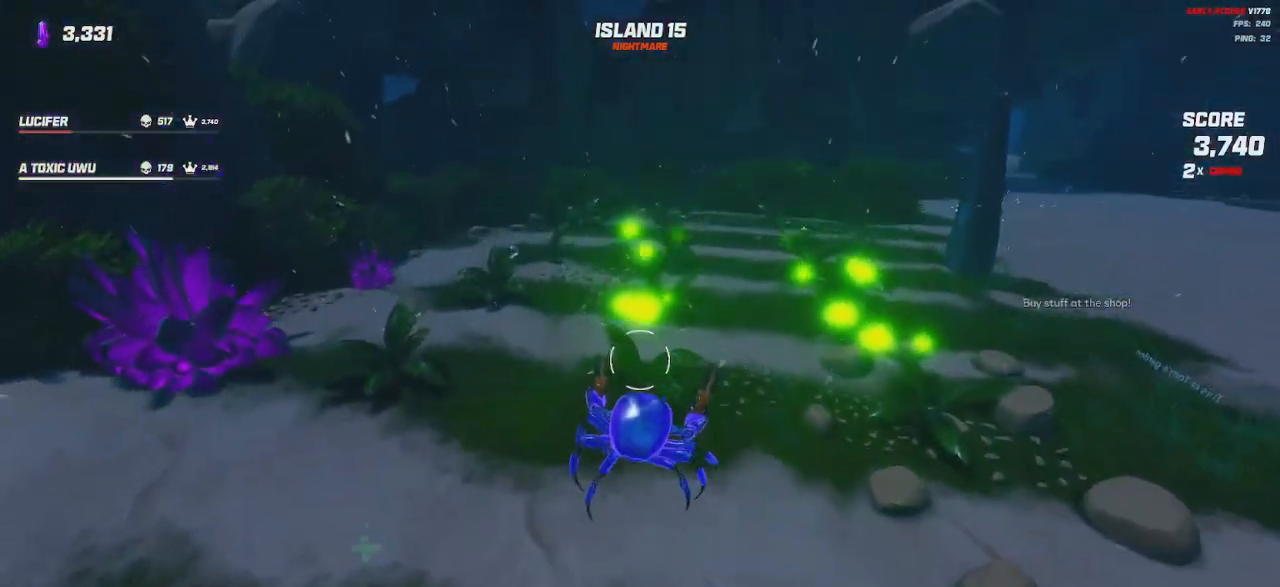
{"keys": ["shift", "w"], "mouse": [], "events": [[150, "d", "up"], [450, "shift", "down"]]}
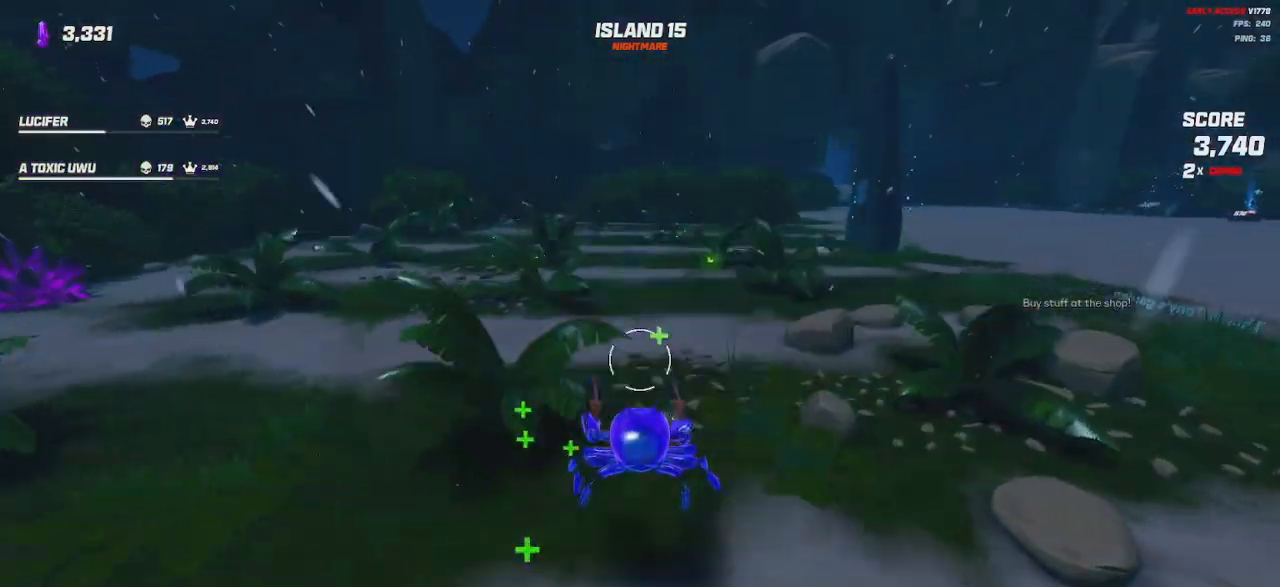
{"keys": ["shift", "w"], "mouse": [], "events": []}
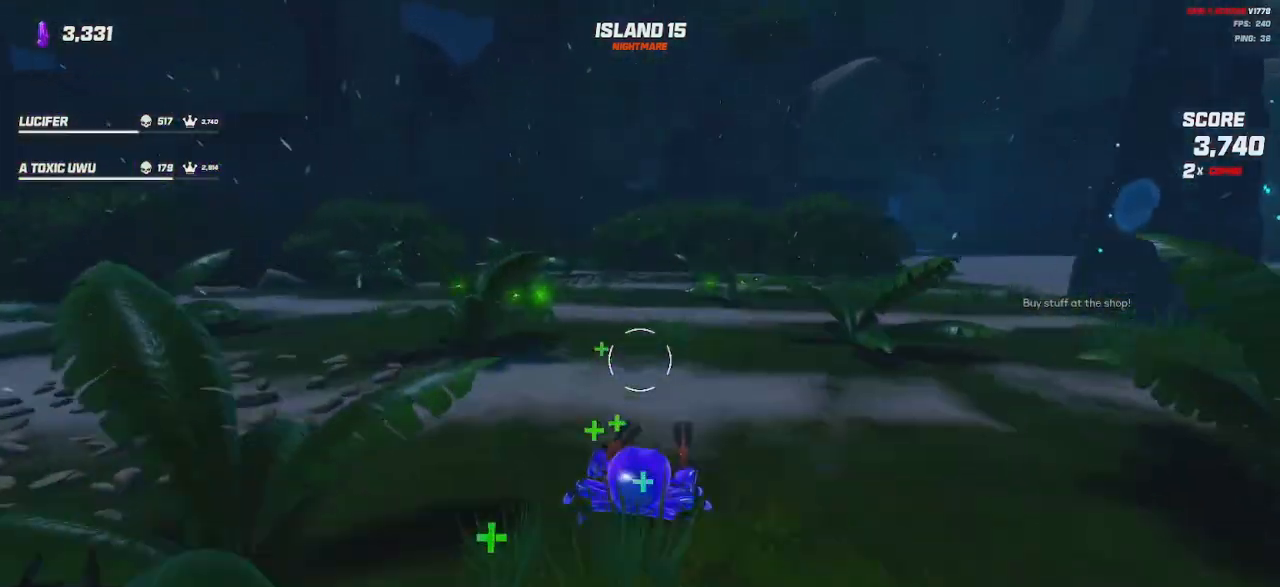
{"keys": ["d", "w"], "mouse": [], "events": [[17, "shift", "up"], [483, "d", "down"]]}
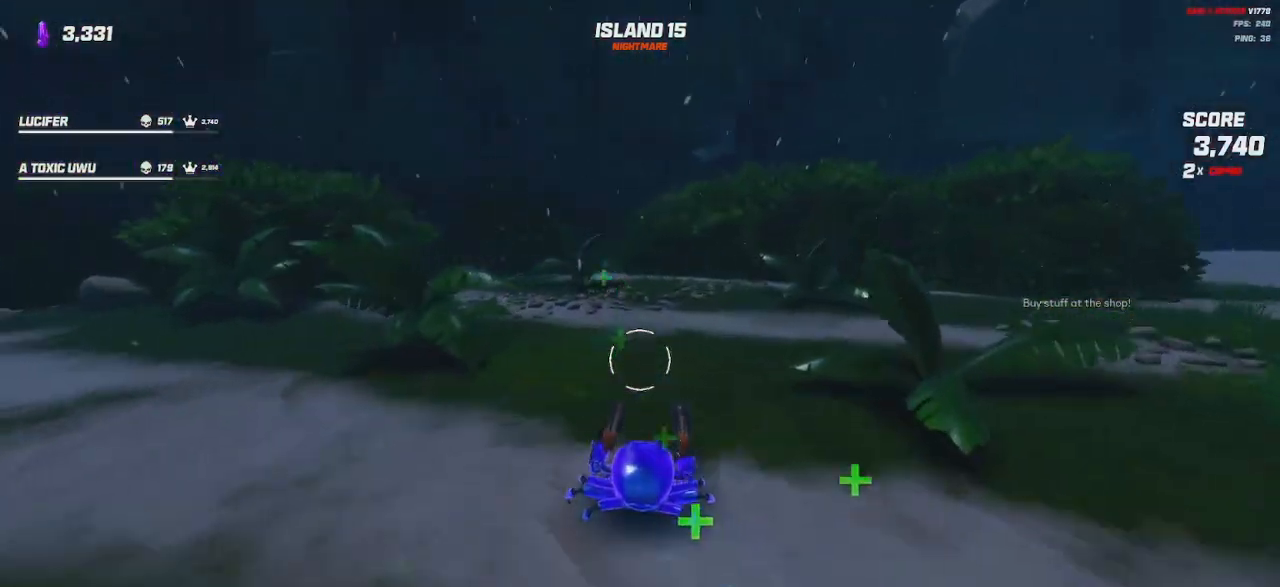
{"keys": ["d", "s", "space"], "mouse": [], "events": [[100, "w", "up"], [350, "s", "down"], [450, "space", "down"]]}
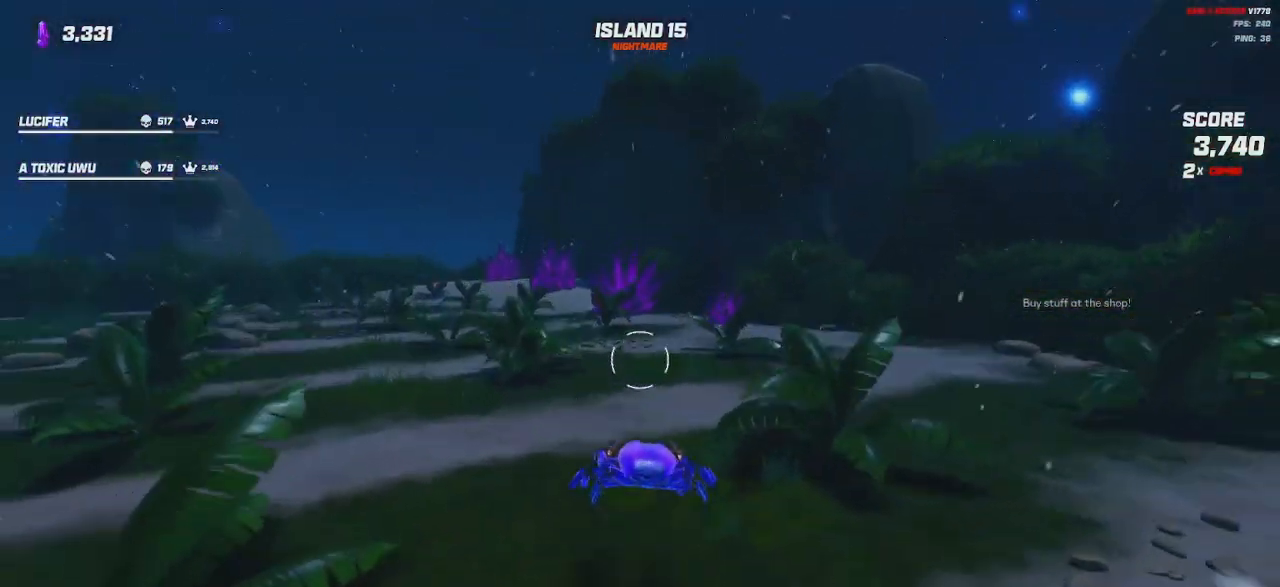
{"keys": ["a", "w"], "mouse": [], "events": [[50, "d", "up"], [83, "space", "up"], [117, "s", "up"], [133, "a", "down"], [333, "w", "down"], [383, "space", "down"], [500, "space", "up"]]}
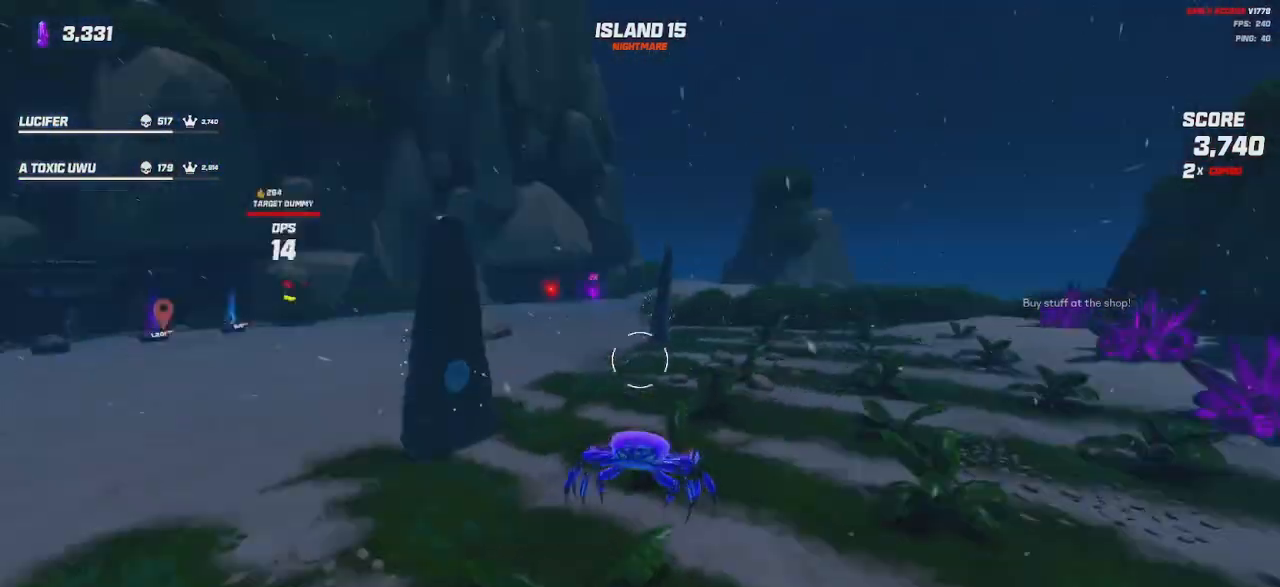
{"keys": ["shift", "w"], "mouse": [], "events": [[267, "a", "up"], [367, "shift", "down"]]}
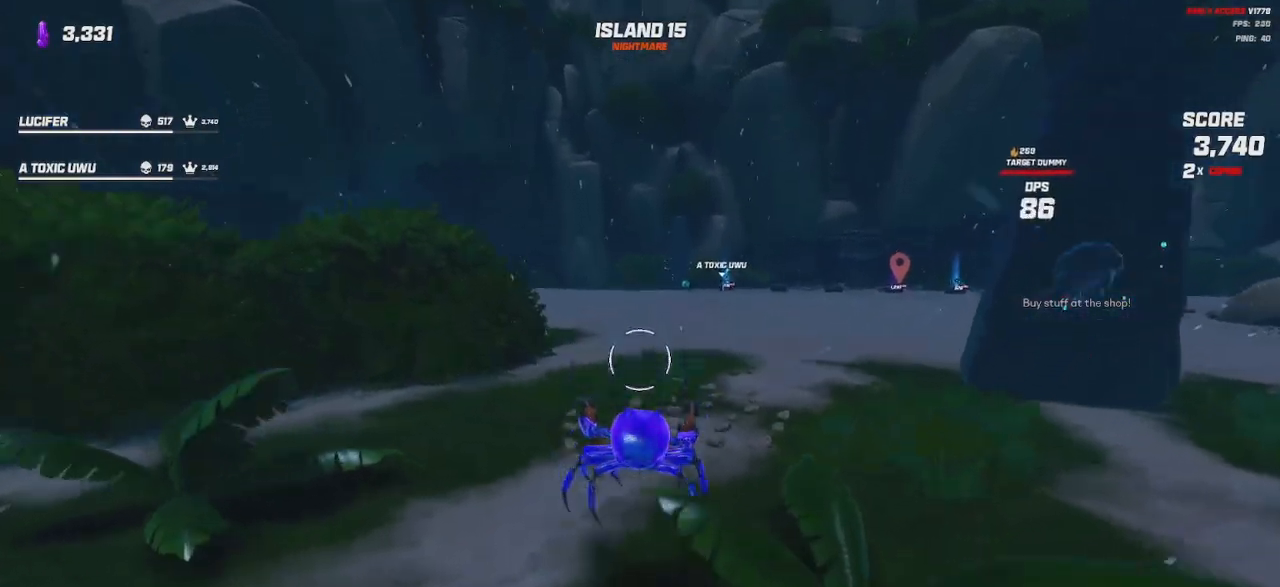
{"keys": ["shift", "w"], "mouse": [], "events": [[333, "space", "down"], [433, "space", "up"]]}
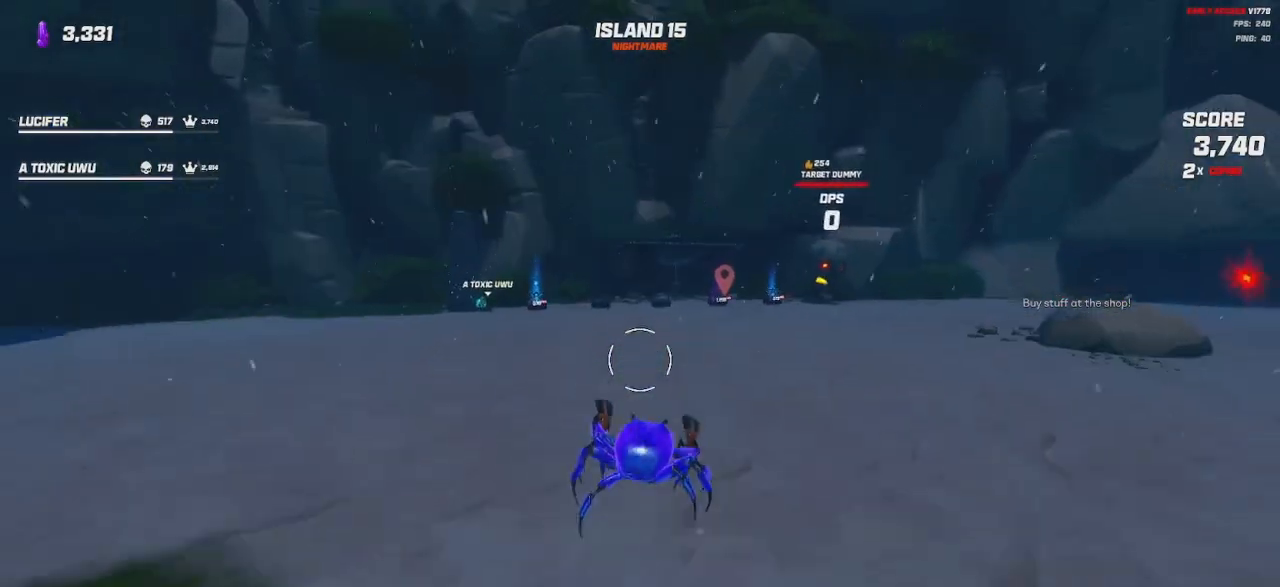
{"keys": ["shift", "w"], "mouse": [], "events": [[200, "space", "down"], [300, "space", "up"]]}
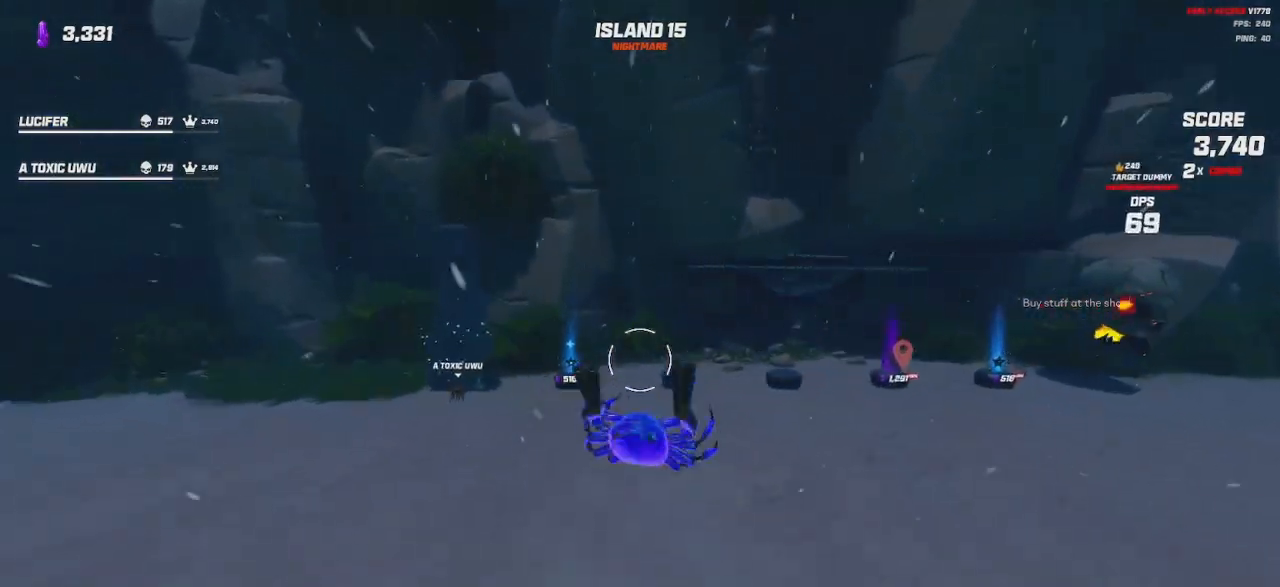
{"keys": ["w"], "mouse": [], "events": [[150, "shift", "up"]]}